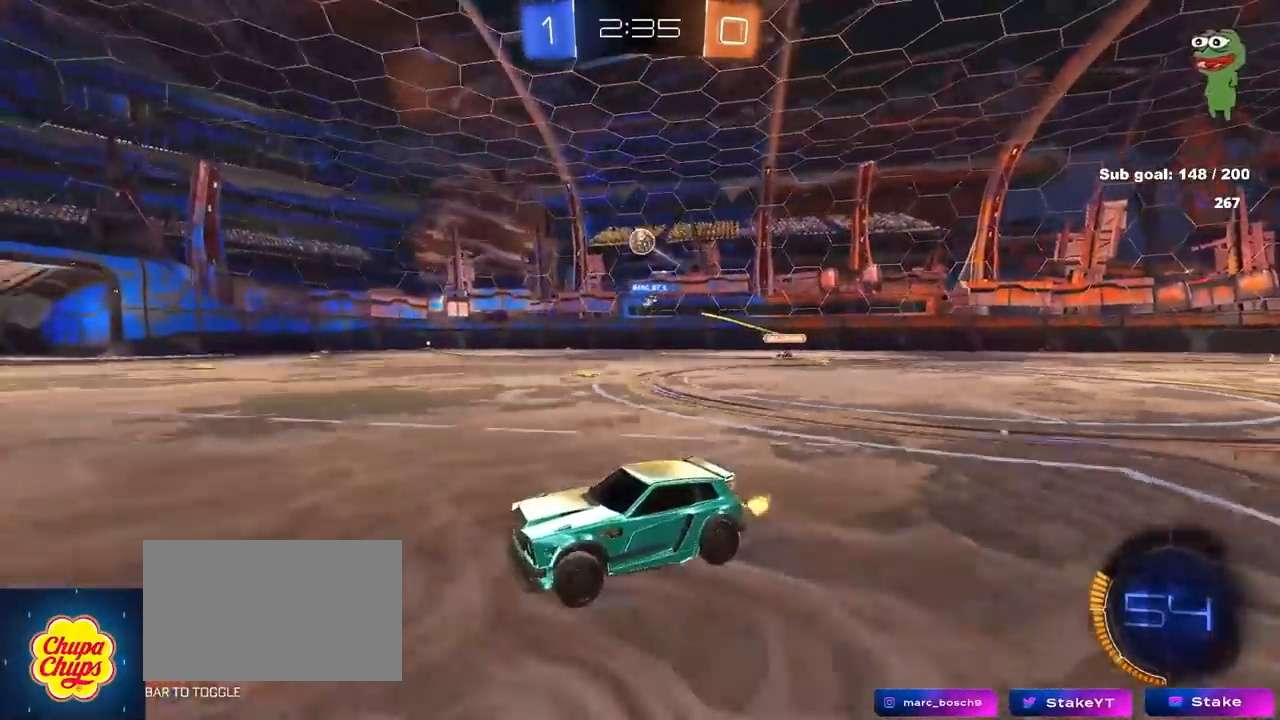
Gameplay with keyboard and mouse; each line is a JSON object with the keys and mouse buttons held at the frame after it. "events" lists presses ("down") and releases ("up") of "1", "2", "3", "4", "5", "a", "alt", "c", "caps_lock", "ctrl", "d", "e", "f", "g", "q", "r", "s", "shift", "space", "t", "tab", "v", "w", "x", "z", "mouse_left", "mouse_wheel" and "mouse_right" between this image and that frame as [ms after this image, input, new state], when the widget could be followed in between. "mouse_left", "mouse_wheel", "mouse_right" = the "left", "wheel", "right" buttons of the "mouse" list. No other keys are recorded. "wheel" means that the mouse wheel is clicked or scrolled. "mouse_move" is the direction in which the mouse moves at that frame (one of eight, or "still"), when it could be read.
{"keys": ["w"], "mouse": [], "mouse_move": "still", "events": [[150, "mouse_left", "down"], [300, "mouse_left", "up"], [300, "space", "down"], [433, "space", "up"]]}
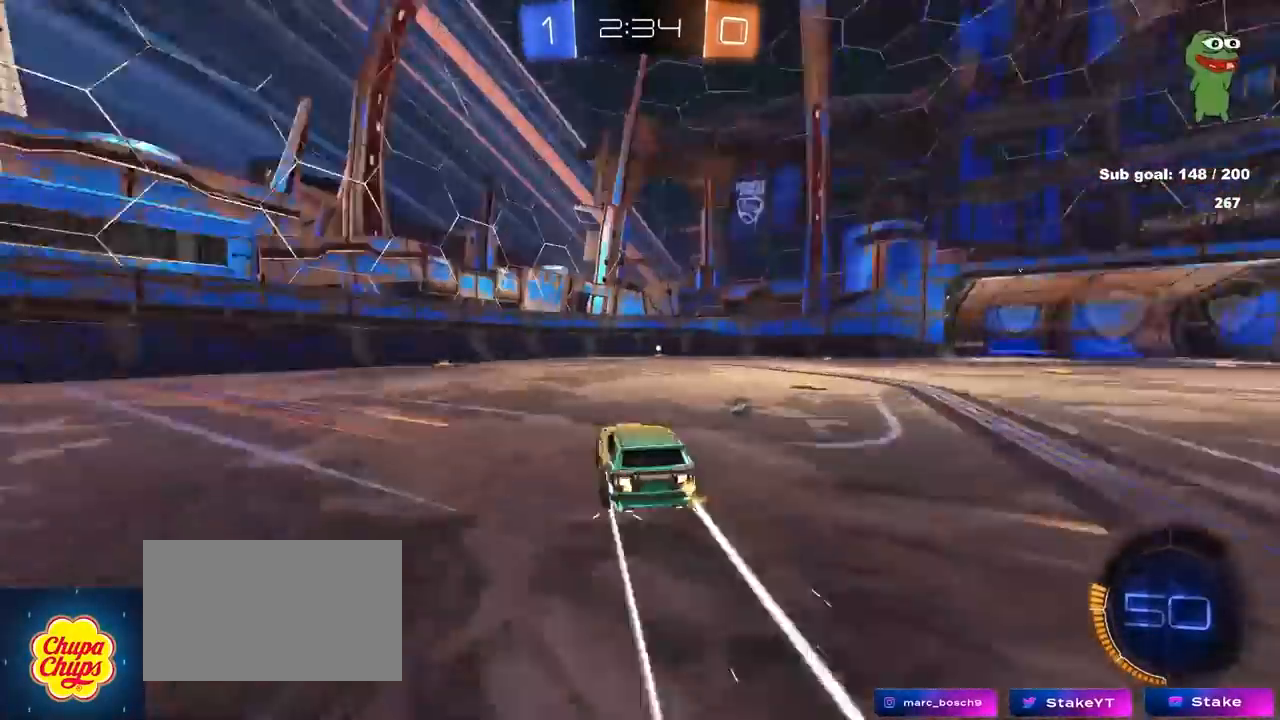
{"keys": ["w"], "mouse": [], "mouse_move": "still", "events": [[217, "space", "down"], [417, "space", "up"]]}
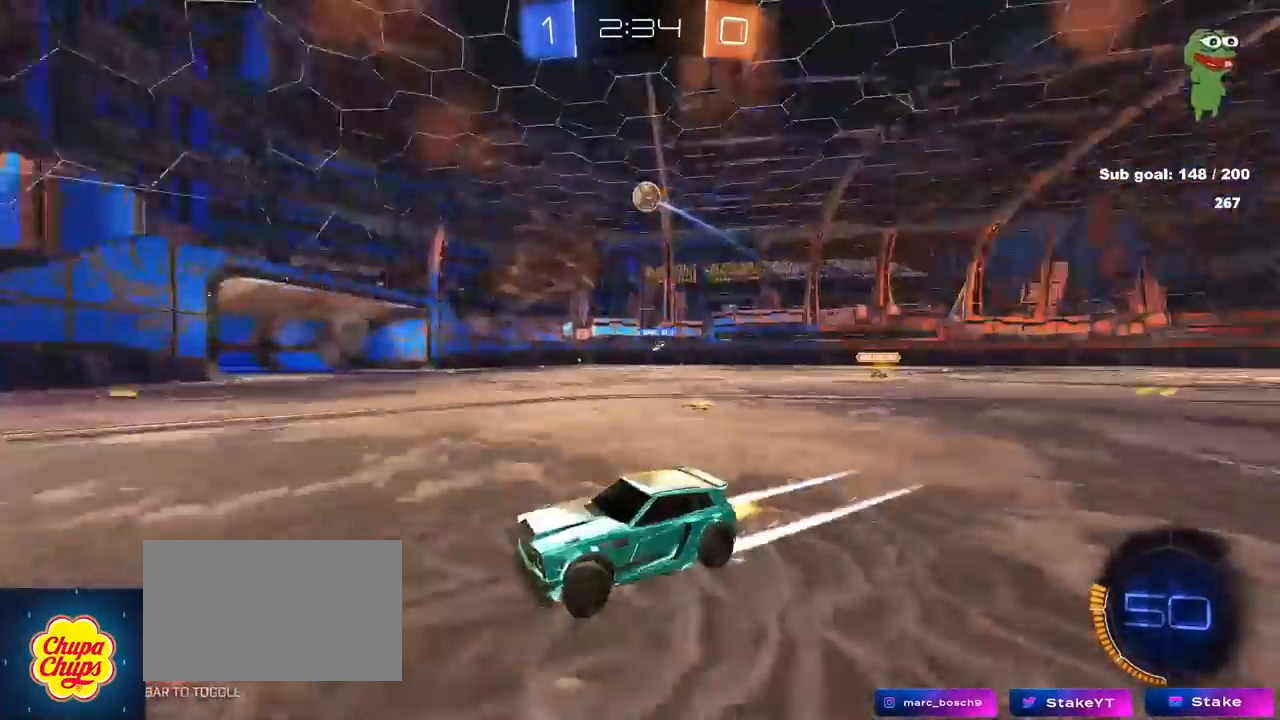
{"keys": ["w"], "mouse": [], "mouse_move": "still", "events": []}
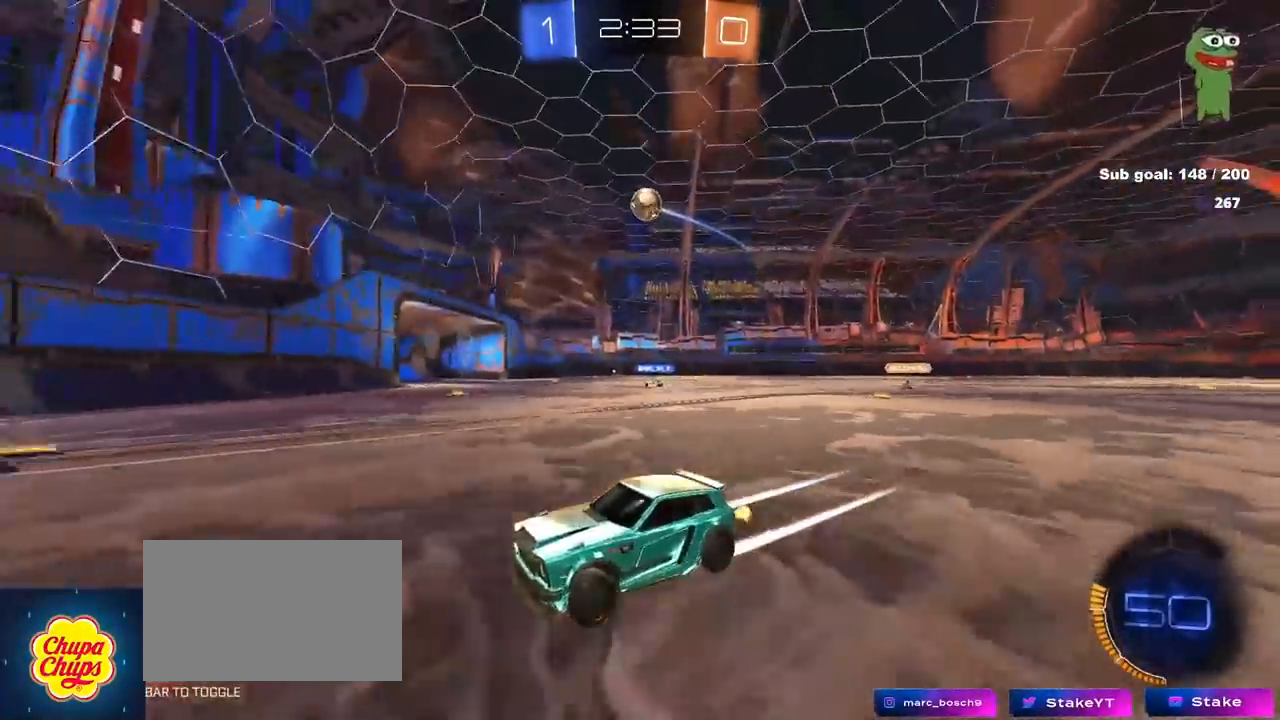
{"keys": ["d", "shift", "w"], "mouse": [], "mouse_move": "still", "events": [[67, "d", "down"], [250, "d", "up"], [400, "d", "down"], [500, "shift", "down"]]}
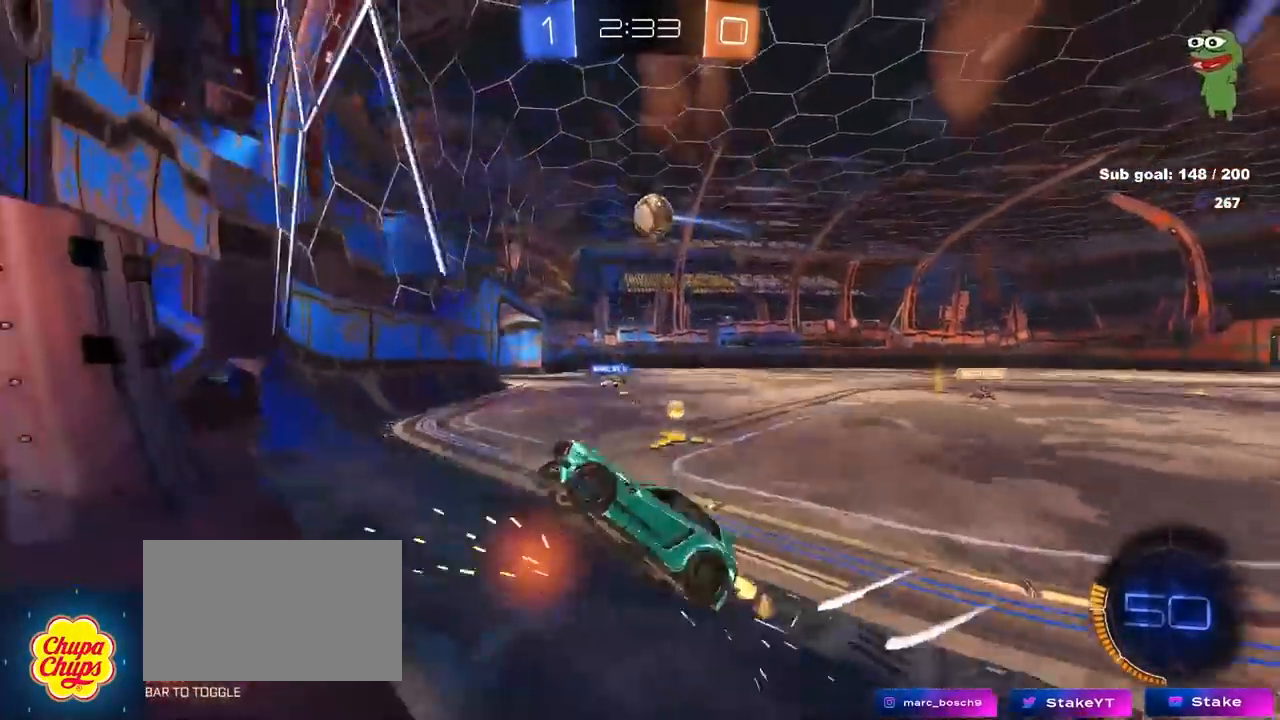
{"keys": ["d", "w"], "mouse": ["left"], "mouse_move": "still", "events": [[133, "shift", "up"], [500, "mouse_left", "down"]]}
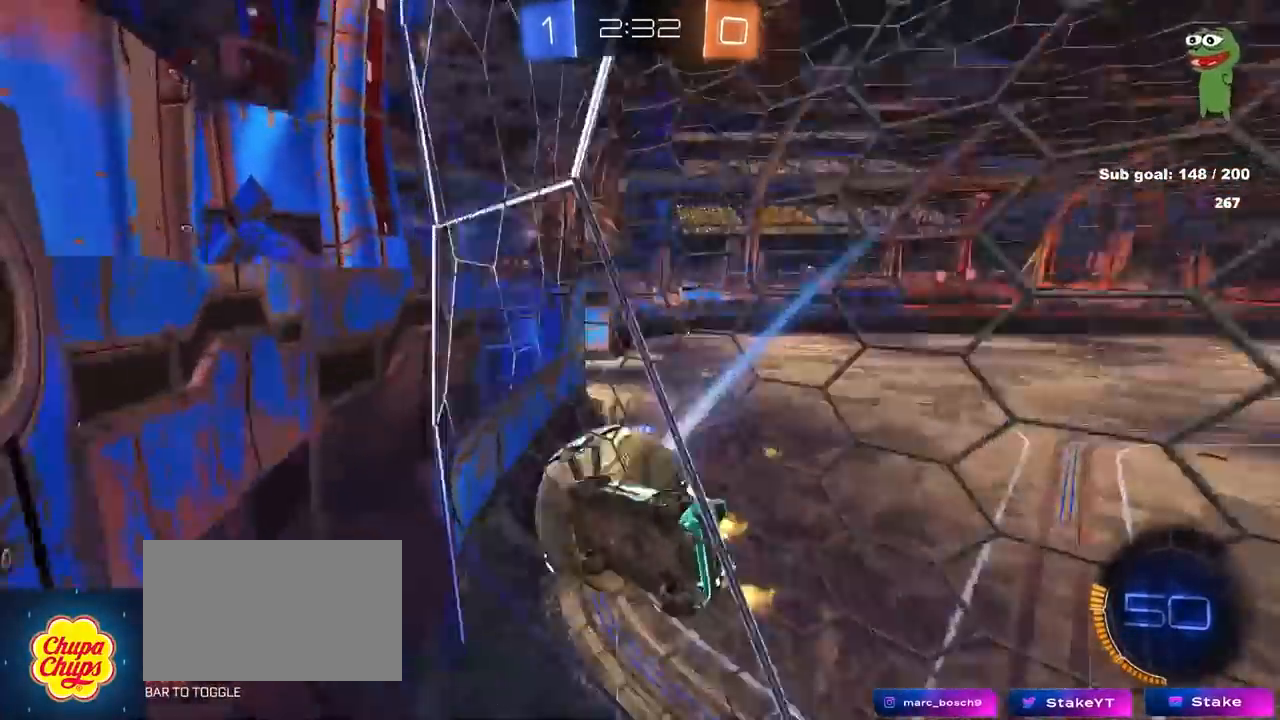
{"keys": ["w"], "mouse": ["left"], "mouse_move": "still", "events": [[250, "d", "up"]]}
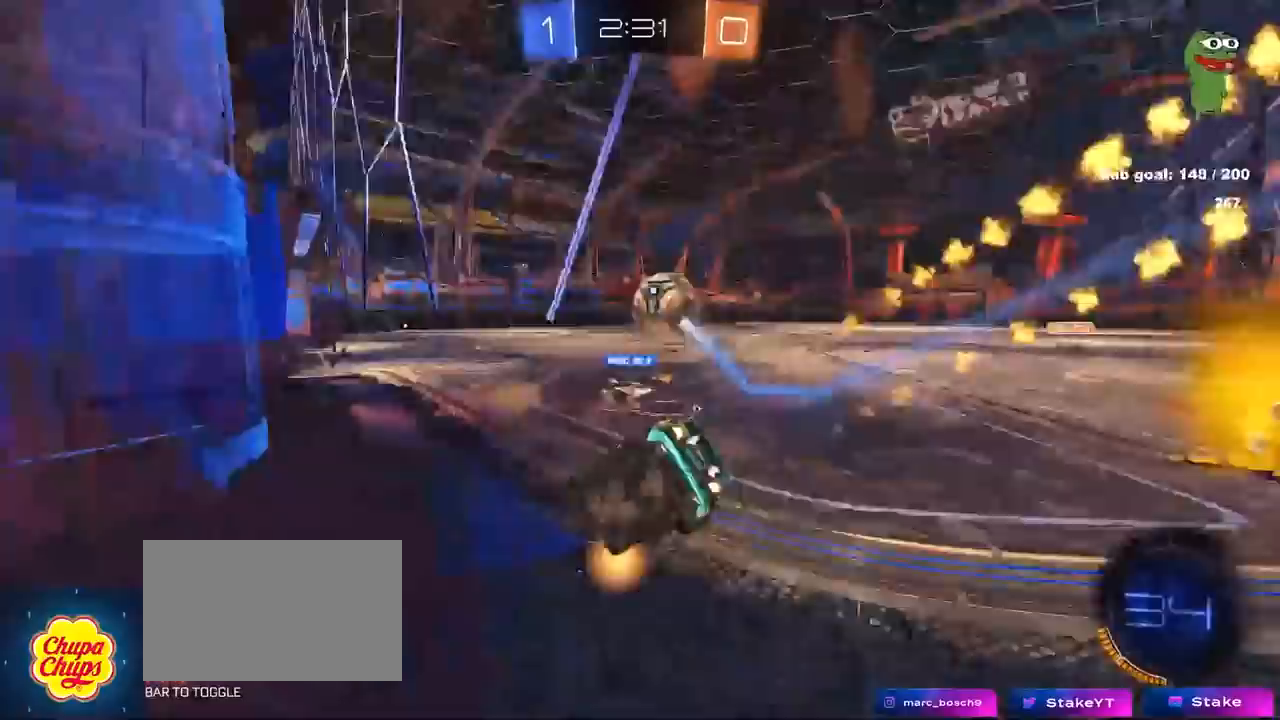
{"keys": ["d", "w"], "mouse": ["left"], "mouse_move": "still", "events": [[67, "mouse_left", "up"], [167, "mouse_left", "down"], [217, "a", "down"], [350, "a", "up"], [483, "d", "down"]]}
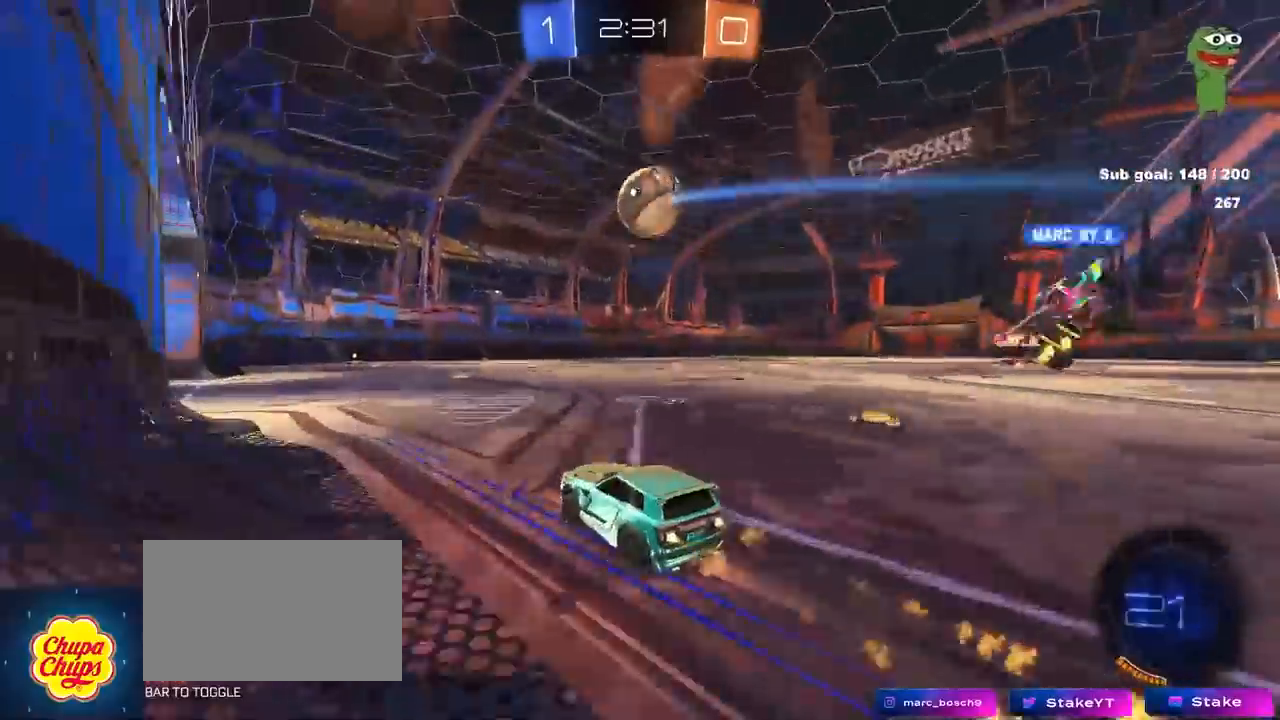
{"keys": ["w"], "mouse": [], "mouse_move": "up", "events": [[83, "d", "up"], [167, "mouse_left", "up"], [367, "d", "down"], [400, "d", "up"]]}
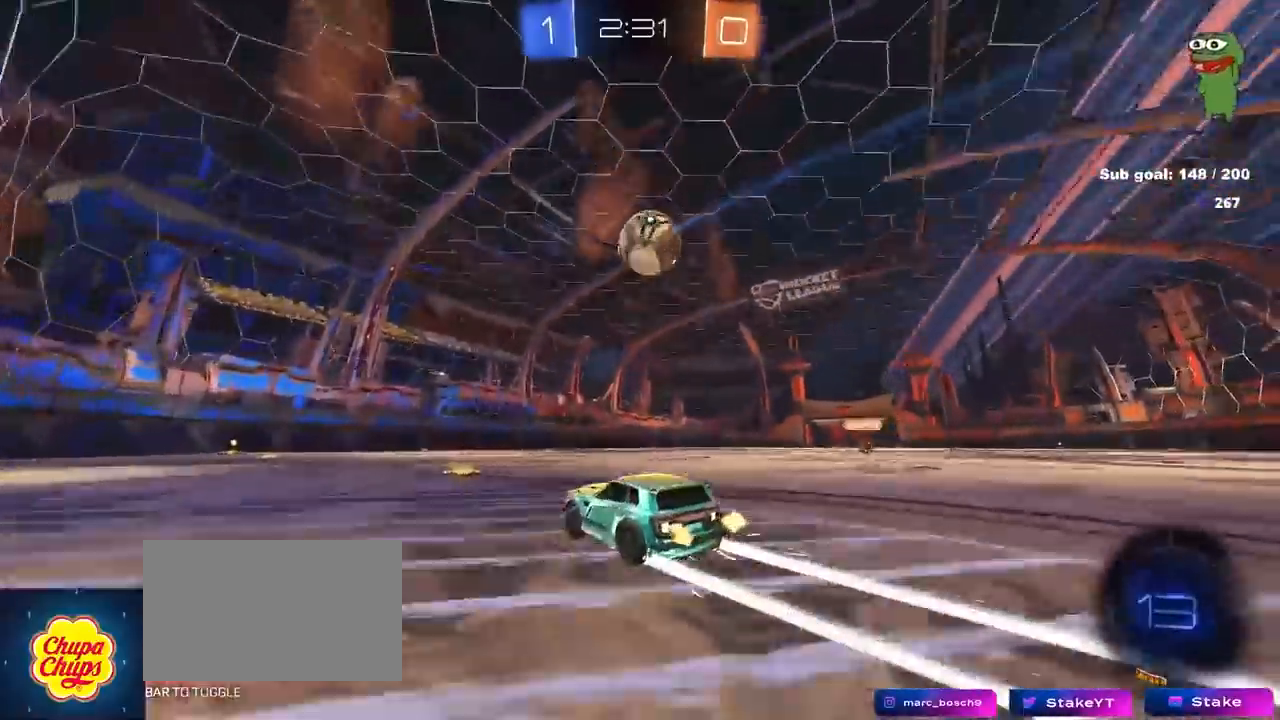
{"keys": ["d", "w"], "mouse": [], "mouse_move": "still", "events": [[233, "a", "down"], [283, "a", "up"], [483, "d", "down"]]}
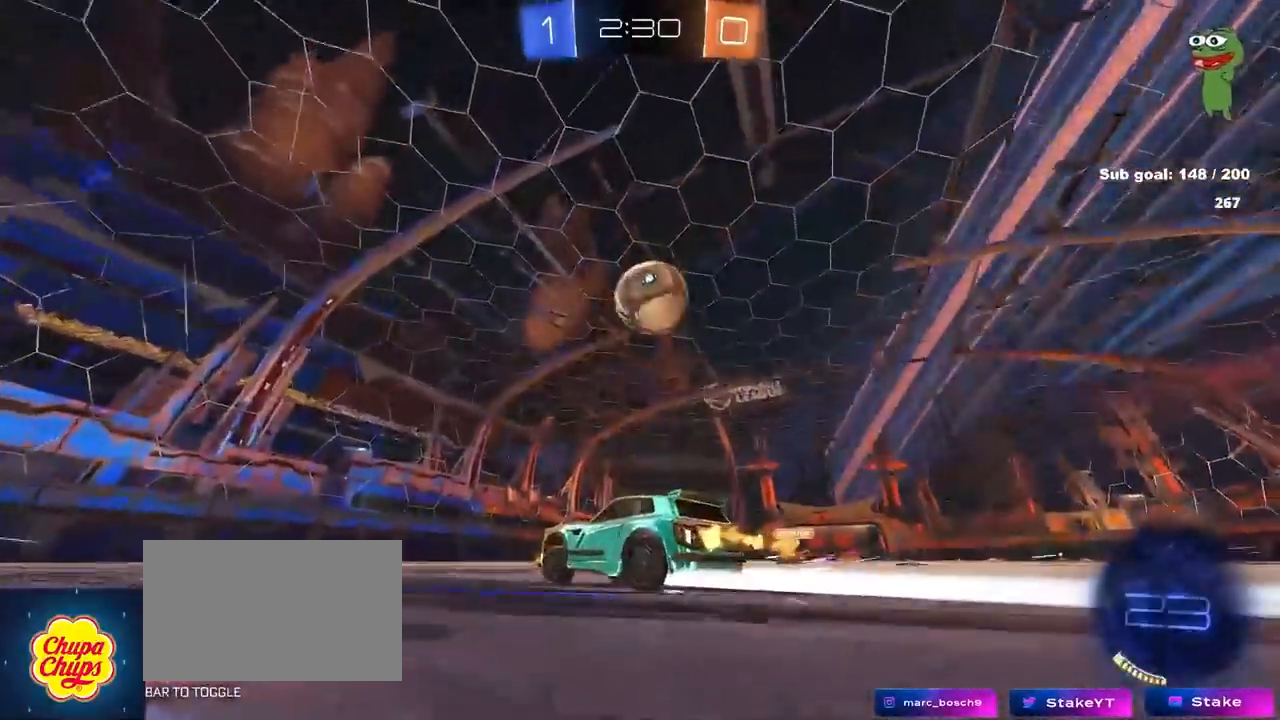
{"keys": ["d", "shift", "w"], "mouse": ["left"], "mouse_move": "left", "events": [[67, "mouse_left", "down"], [67, "w", "up"], [117, "mouse_right", "down"], [117, "s", "down"], [167, "a", "down"], [200, "d", "up"], [200, "shift", "down"], [300, "mouse_left", "up"], [350, "mouse_left", "down"], [350, "mouse_right", "up"], [350, "s", "up"], [350, "shift", "up"], [400, "w", "down"], [433, "a", "up"], [433, "d", "down"], [483, "shift", "down"]]}
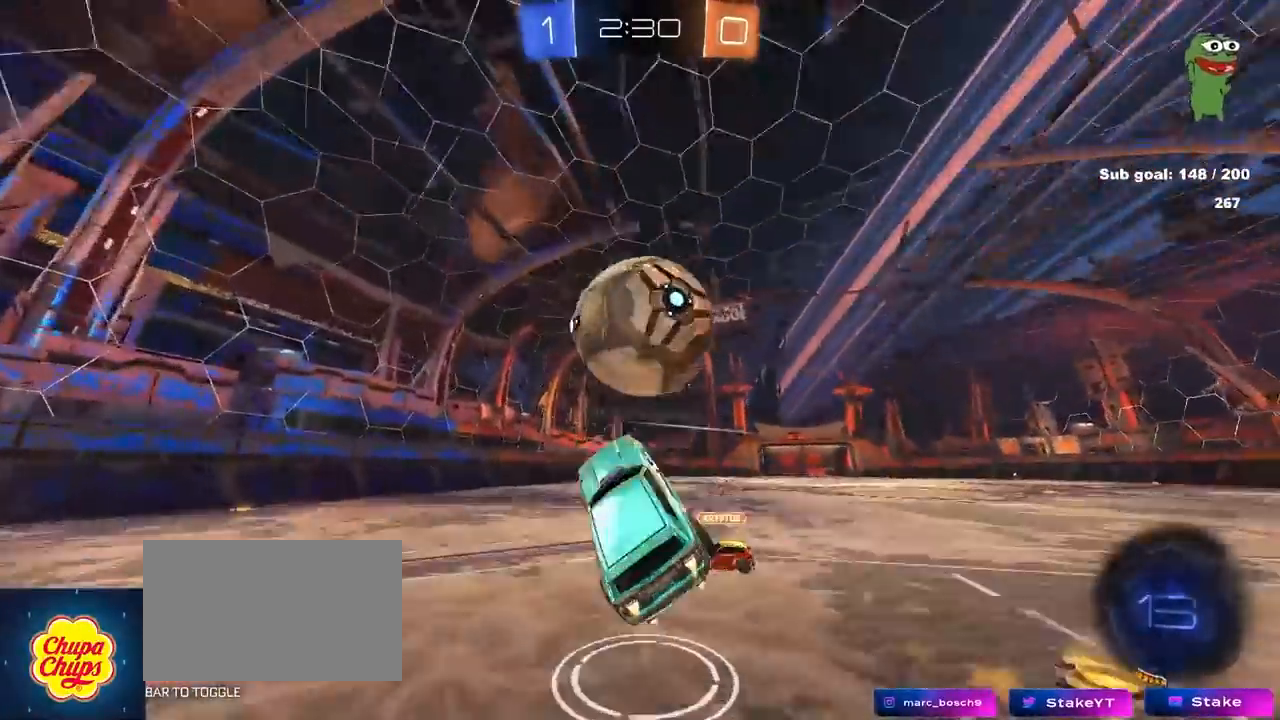
{"keys": ["a", "s"], "mouse": [], "mouse_move": "still", "events": [[83, "mouse_right", "down"], [217, "mouse_left", "up"], [217, "mouse_right", "up"], [217, "w", "up"], [267, "s", "down"], [367, "shift", "up"], [417, "a", "down"], [500, "d", "up"]]}
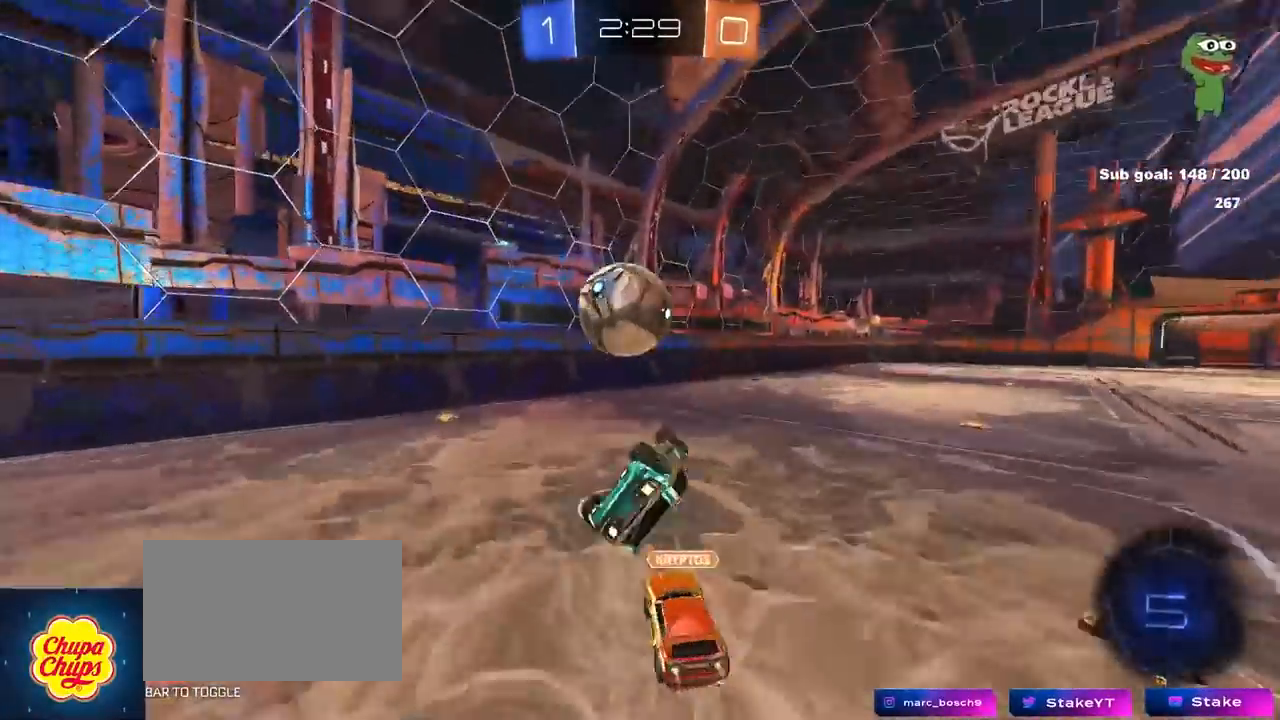
{"keys": ["d", "shift"], "mouse": [], "mouse_move": "still", "events": [[150, "d", "down"], [200, "a", "up"], [200, "s", "up"], [200, "shift", "down"], [383, "s", "down"], [483, "s", "up"]]}
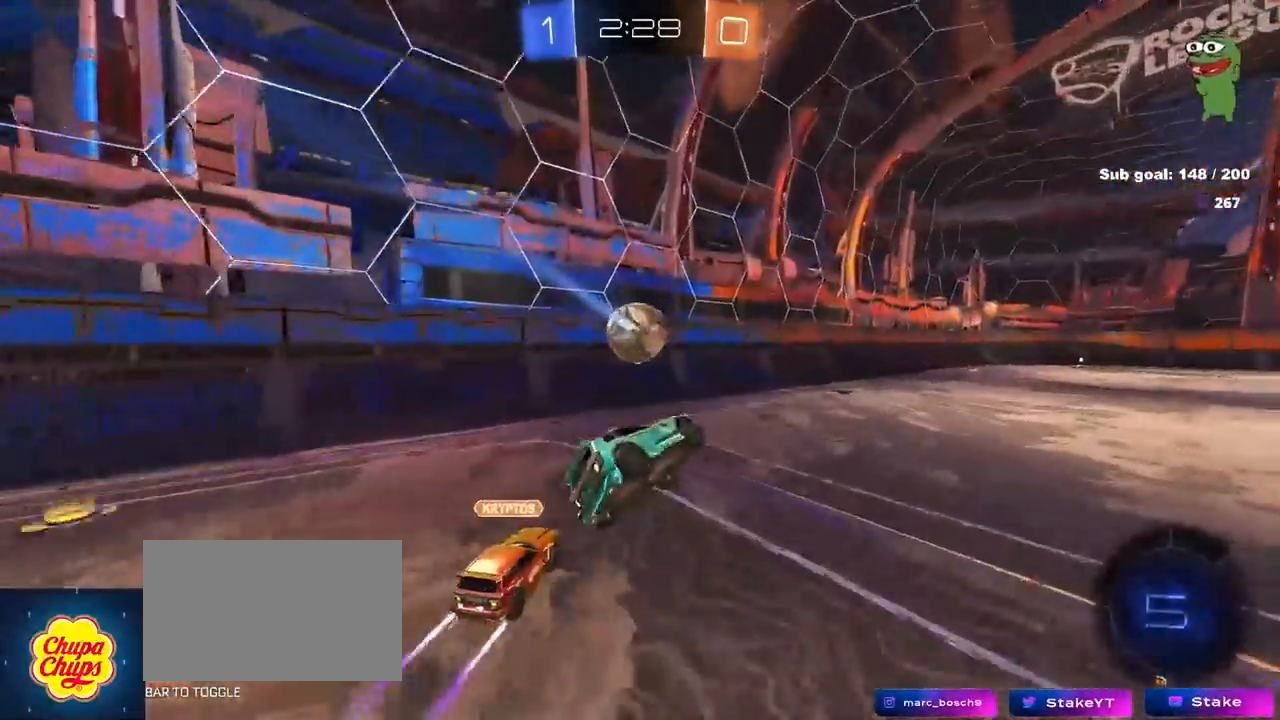
{"keys": ["w"], "mouse": ["left"], "mouse_move": "still", "events": [[33, "d", "up"], [67, "shift", "up"], [117, "a", "down"], [250, "a", "up"], [300, "w", "down"], [350, "mouse_left", "down"]]}
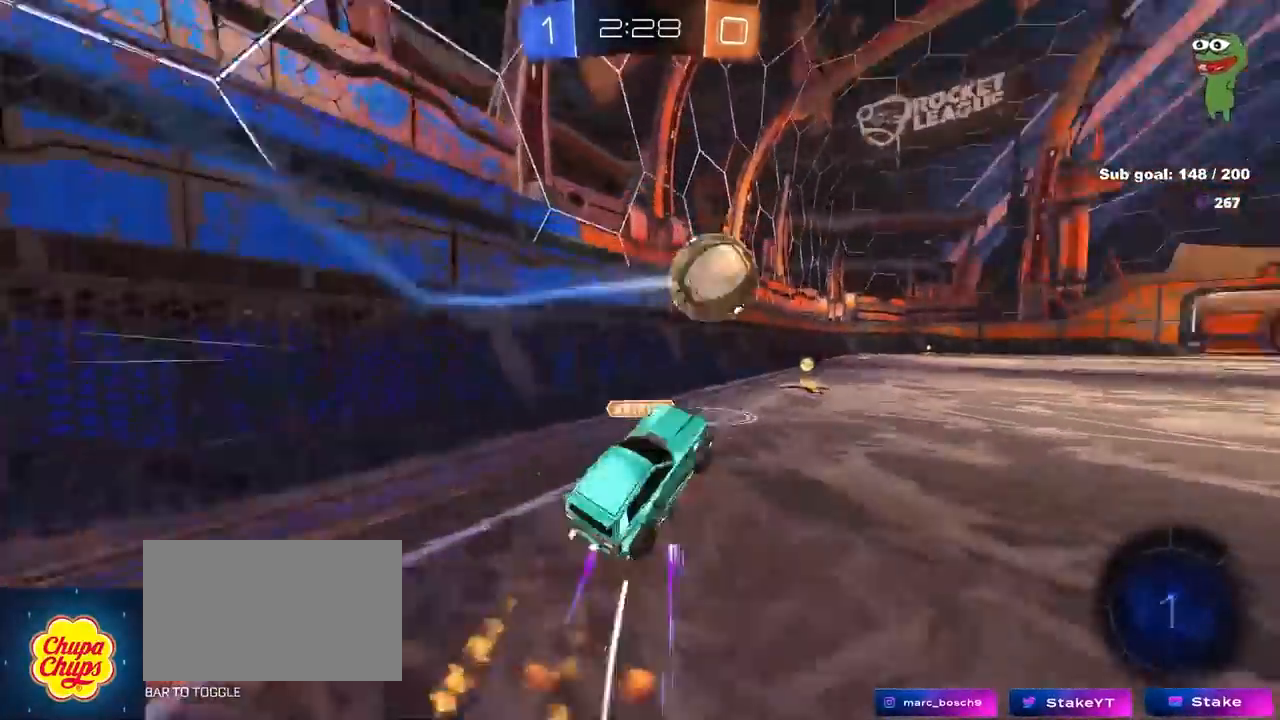
{"keys": ["d", "w"], "mouse": [], "mouse_move": "still", "events": [[83, "mouse_left", "up"], [233, "d", "down"]]}
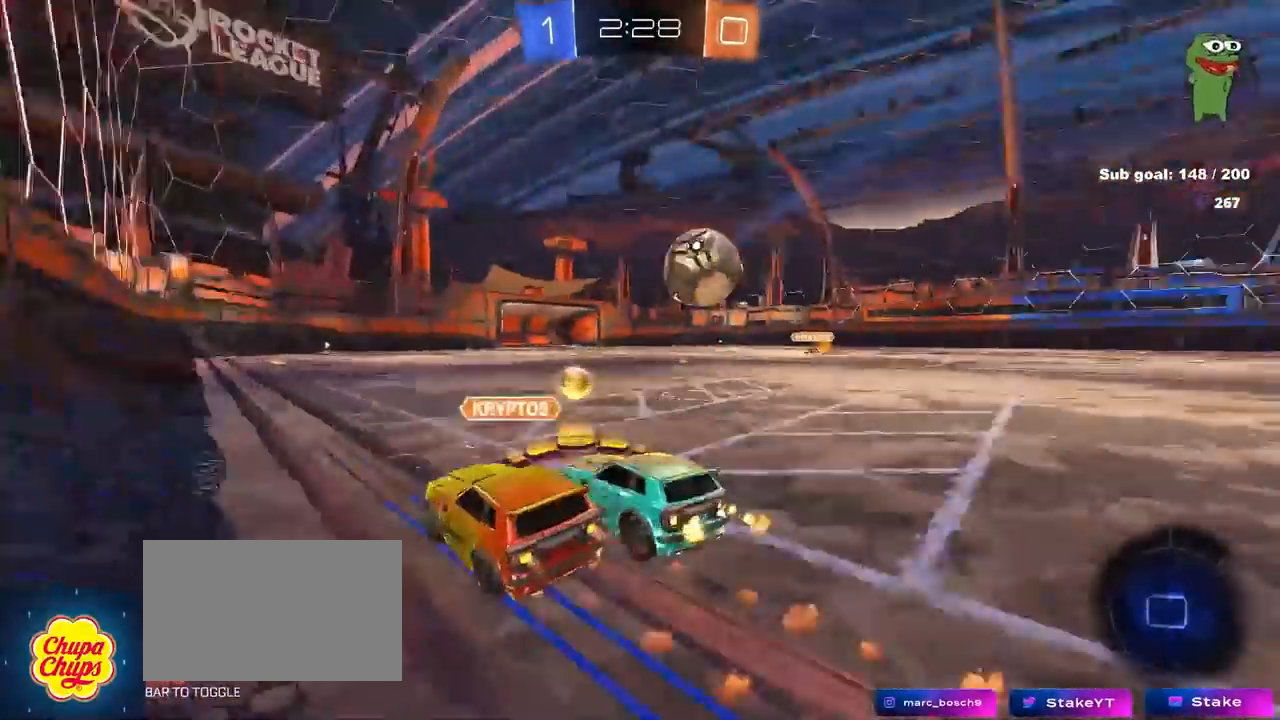
{"keys": ["w"], "mouse": ["left"], "mouse_move": "still", "events": [[100, "shift", "down"], [200, "shift", "up"], [250, "d", "up"], [383, "a", "down"], [433, "mouse_left", "down"], [467, "a", "up"]]}
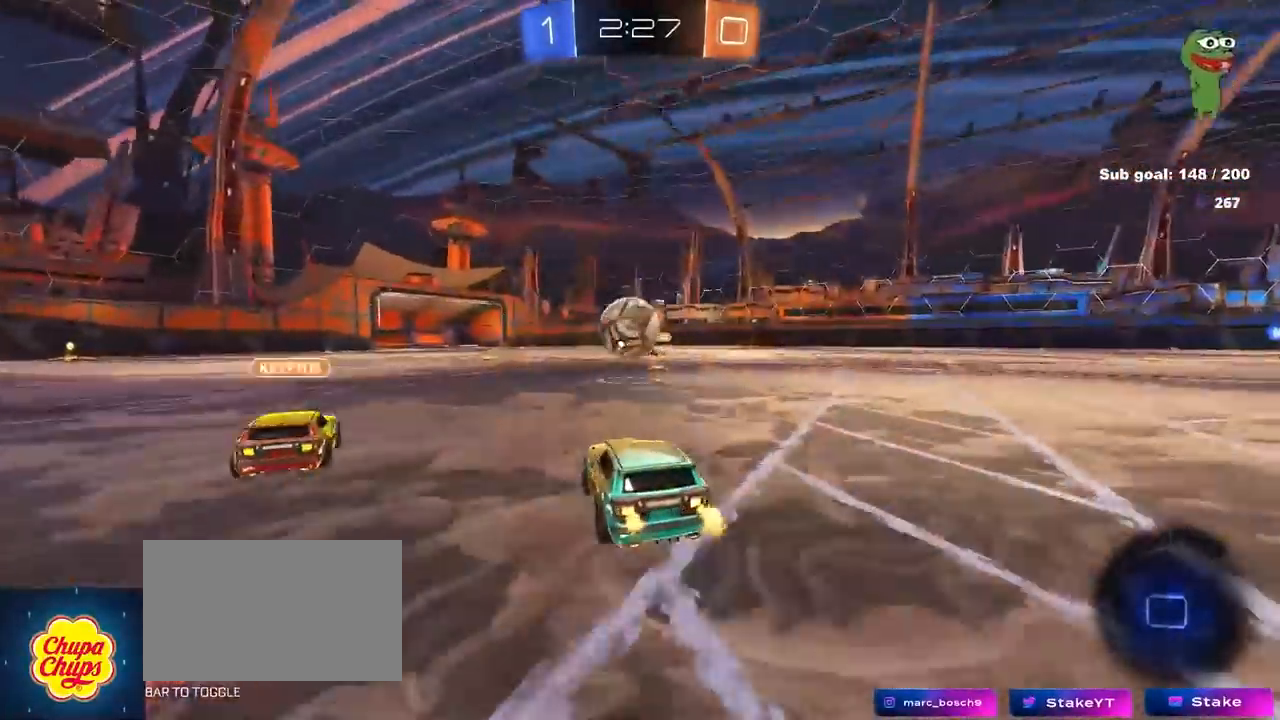
{"keys": ["d", "w"], "mouse": [], "mouse_move": "still", "events": [[17, "d", "down"], [117, "d", "up"], [117, "mouse_left", "up"], [350, "a", "down"], [400, "a", "up"], [500, "d", "down"]]}
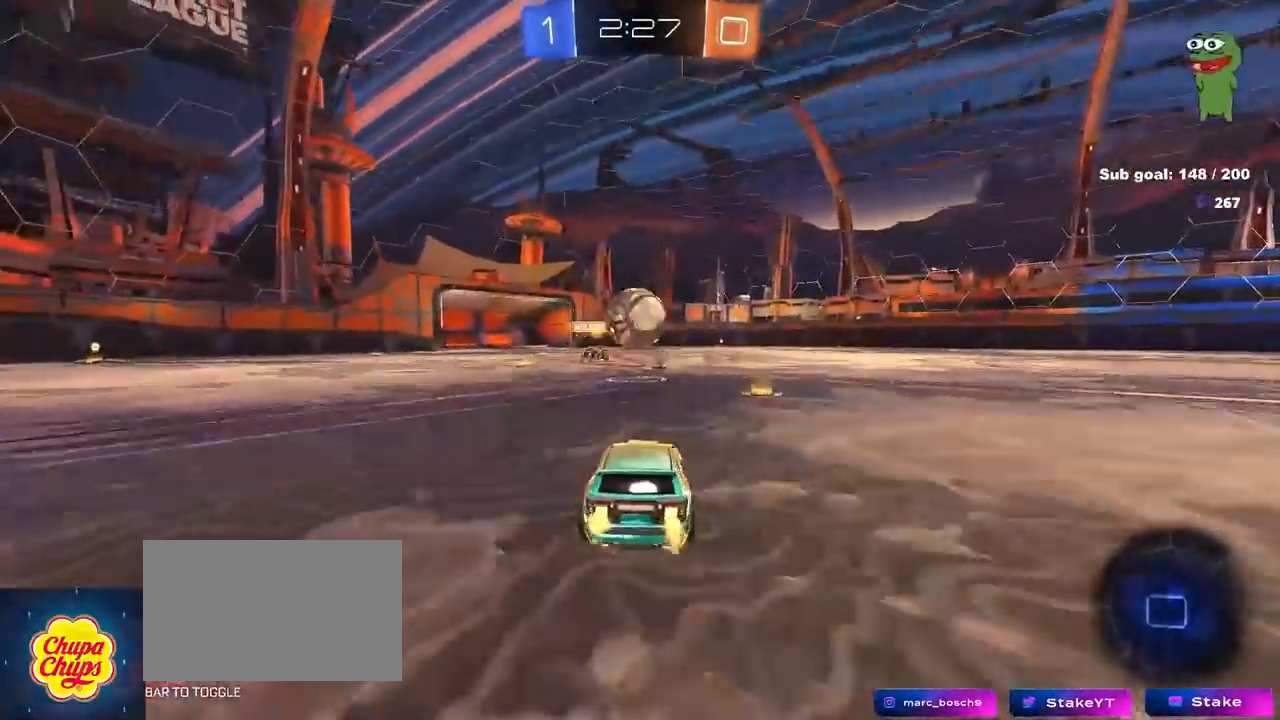
{"keys": ["d", "w"], "mouse": [], "mouse_move": "still", "events": [[217, "space", "down"], [367, "space", "up"]]}
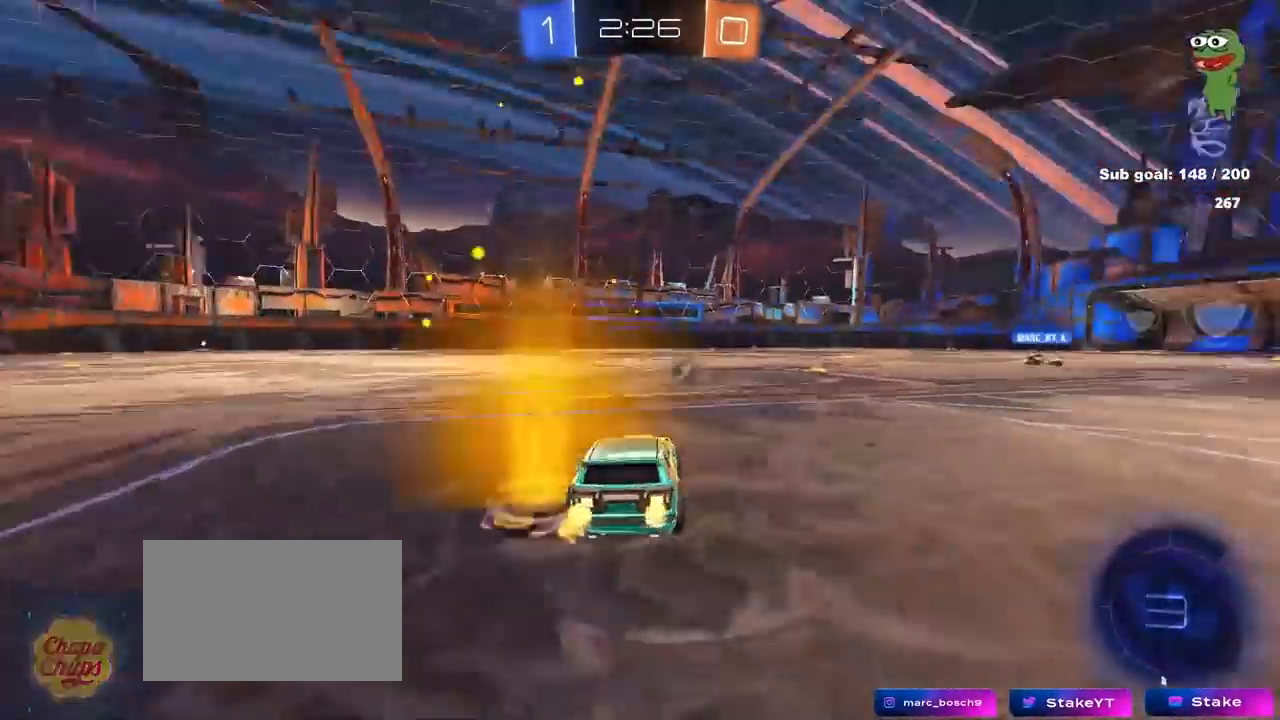
{"keys": ["w"], "mouse": ["right"], "mouse_move": "still", "events": [[150, "d", "up"], [250, "mouse_right", "down"], [333, "mouse_right", "up"], [383, "mouse_right", "down"]]}
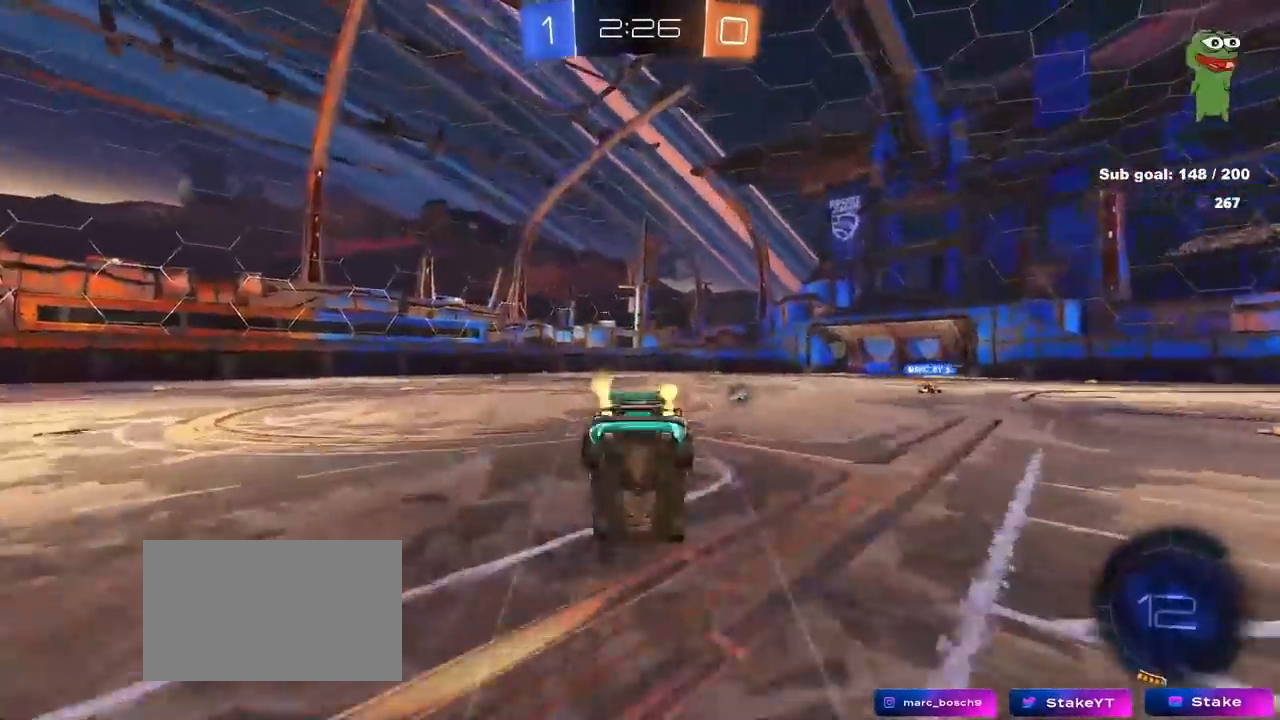
{"keys": [], "mouse": [], "mouse_move": "still", "events": [[17, "space", "down"], [67, "mouse_right", "up"], [200, "space", "up"], [350, "d", "down"], [350, "w", "up"], [483, "d", "up"]]}
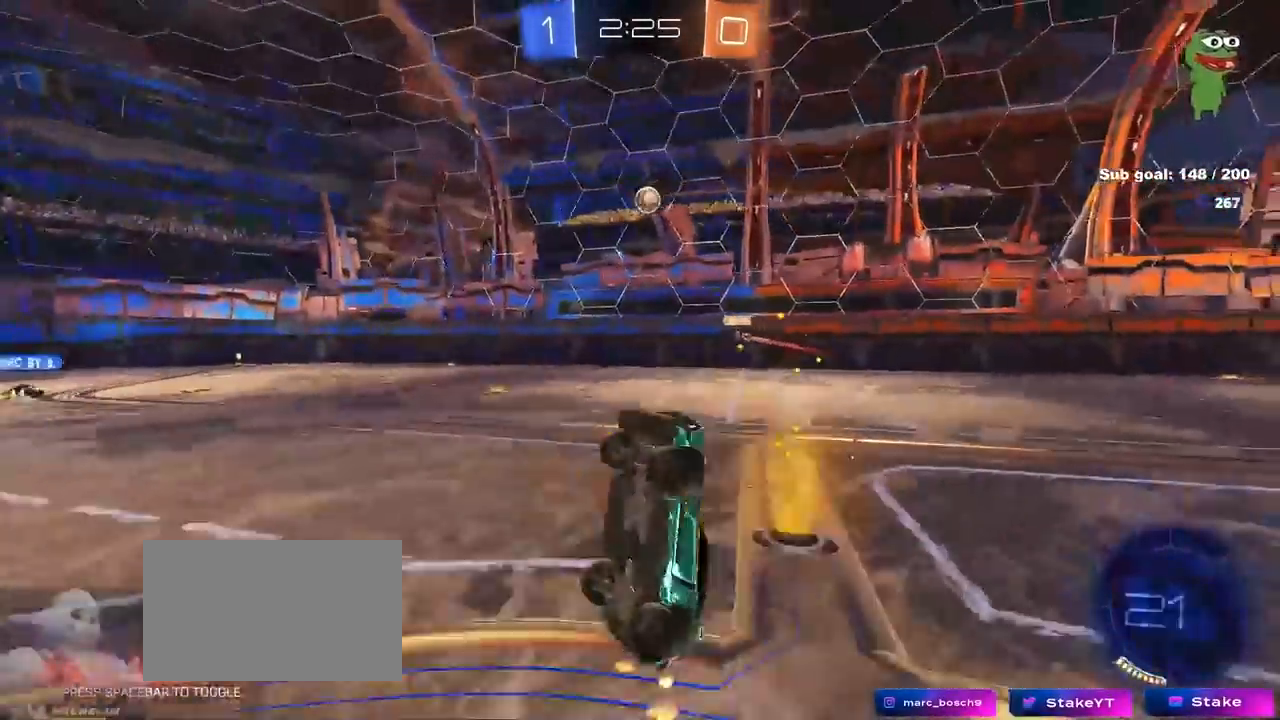
{"keys": ["d", "w"], "mouse": [], "mouse_move": "still", "events": [[33, "d", "down"], [217, "d", "up"], [417, "d", "down"], [417, "w", "down"]]}
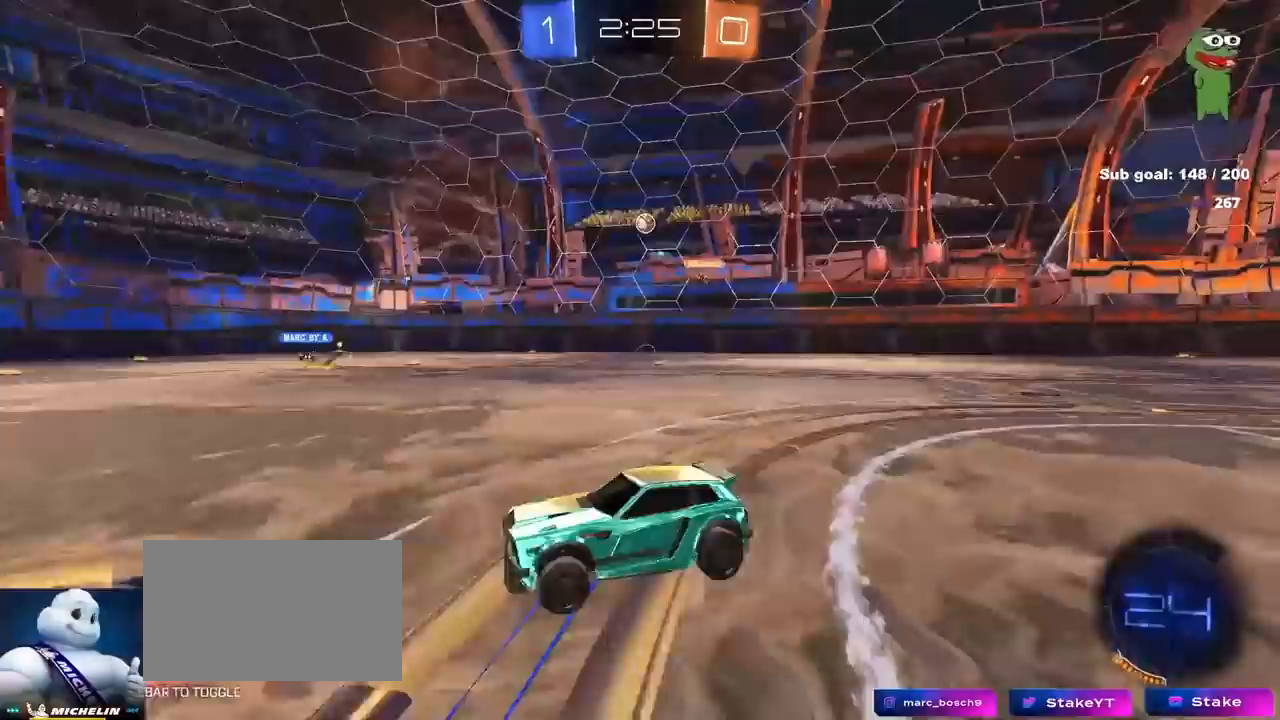
{"keys": ["w"], "mouse": [], "mouse_move": "still", "events": [[283, "d", "up"]]}
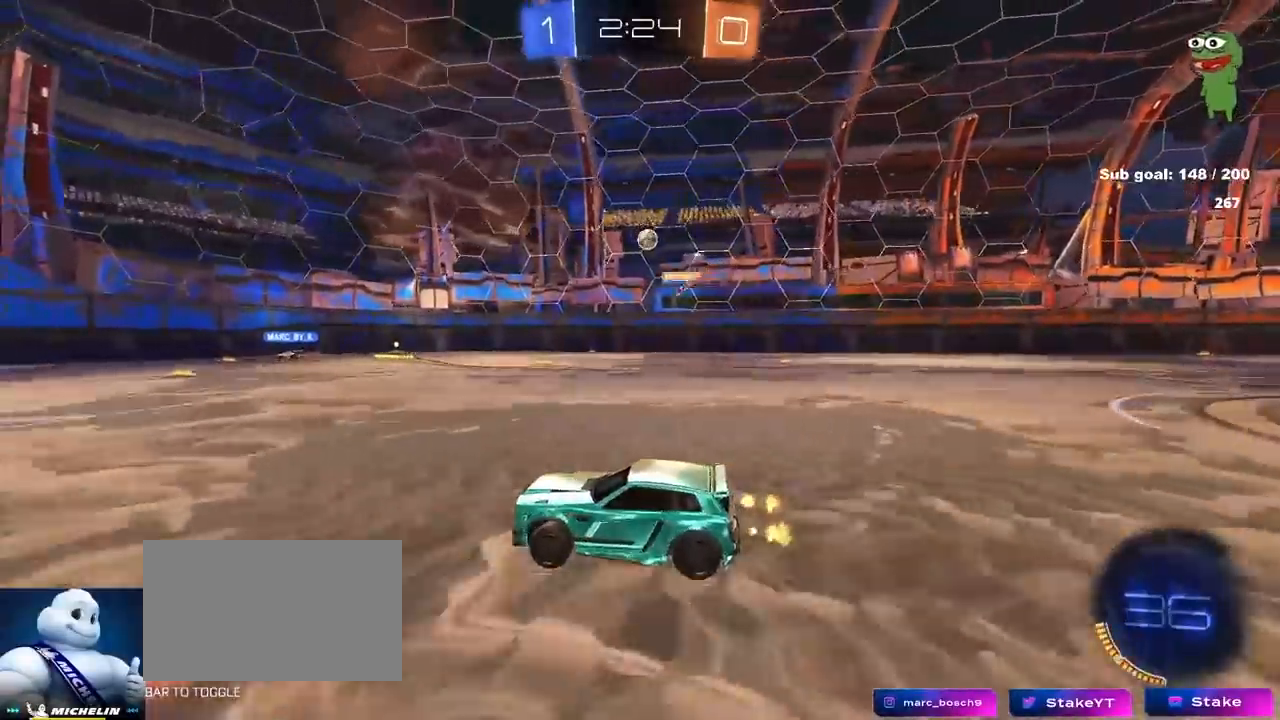
{"keys": ["w"], "mouse": [], "mouse_move": "still", "events": [[17, "d", "down"], [167, "d", "up"], [250, "a", "down"], [350, "a", "up"]]}
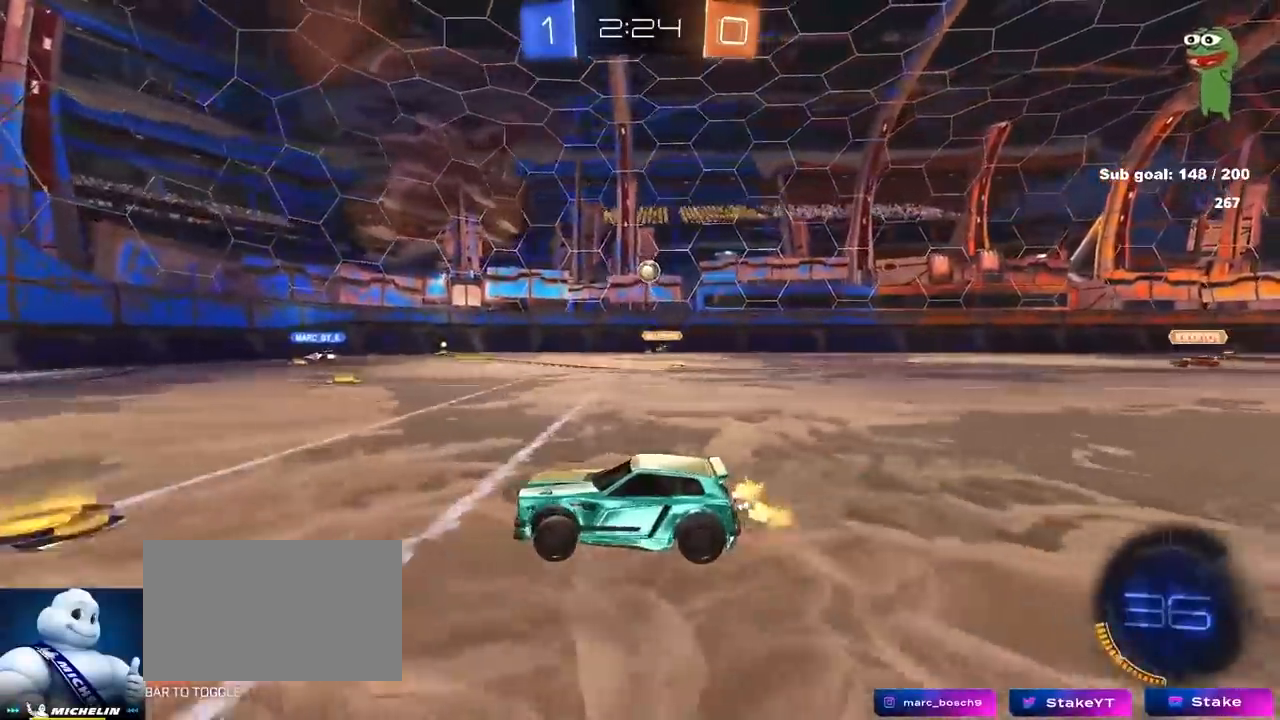
{"keys": ["w"], "mouse": [], "mouse_move": "still", "events": [[183, "a", "down"], [283, "a", "up"], [333, "d", "down"], [417, "d", "up"]]}
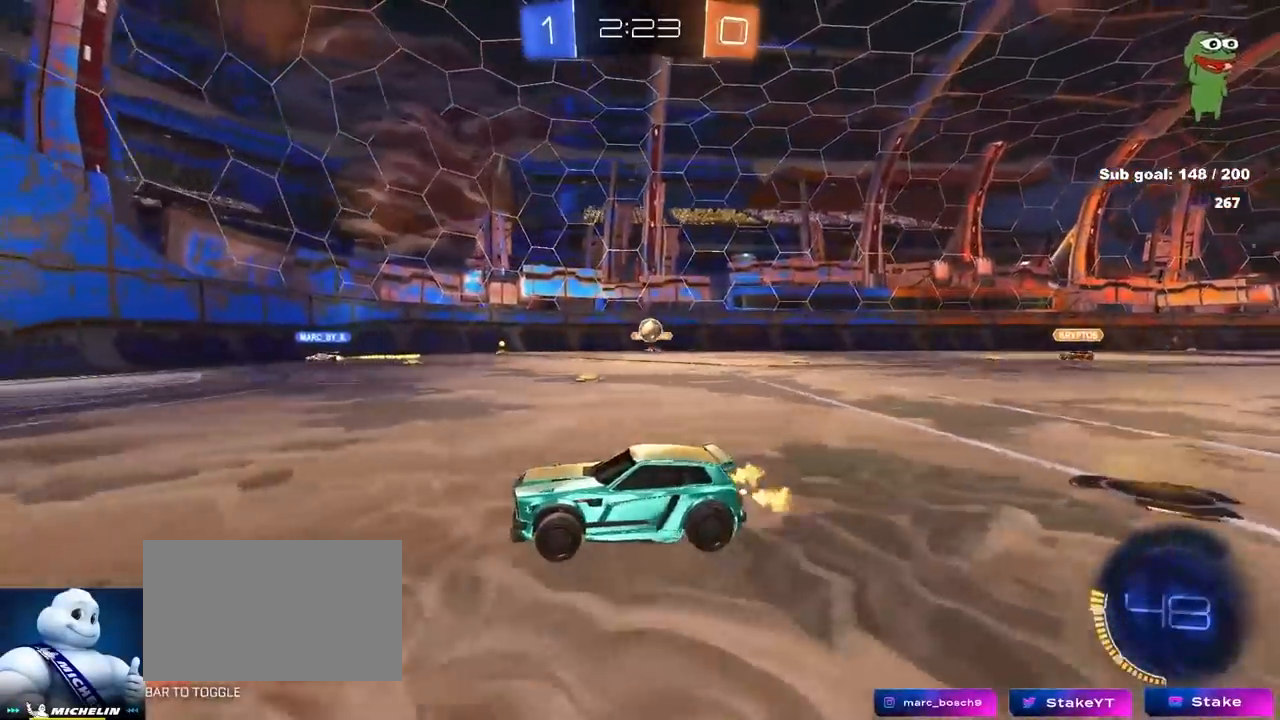
{"keys": ["a", "d", "s"], "mouse": [], "mouse_move": "still", "events": [[233, "w", "up"], [433, "d", "down"], [483, "a", "down"], [483, "s", "down"]]}
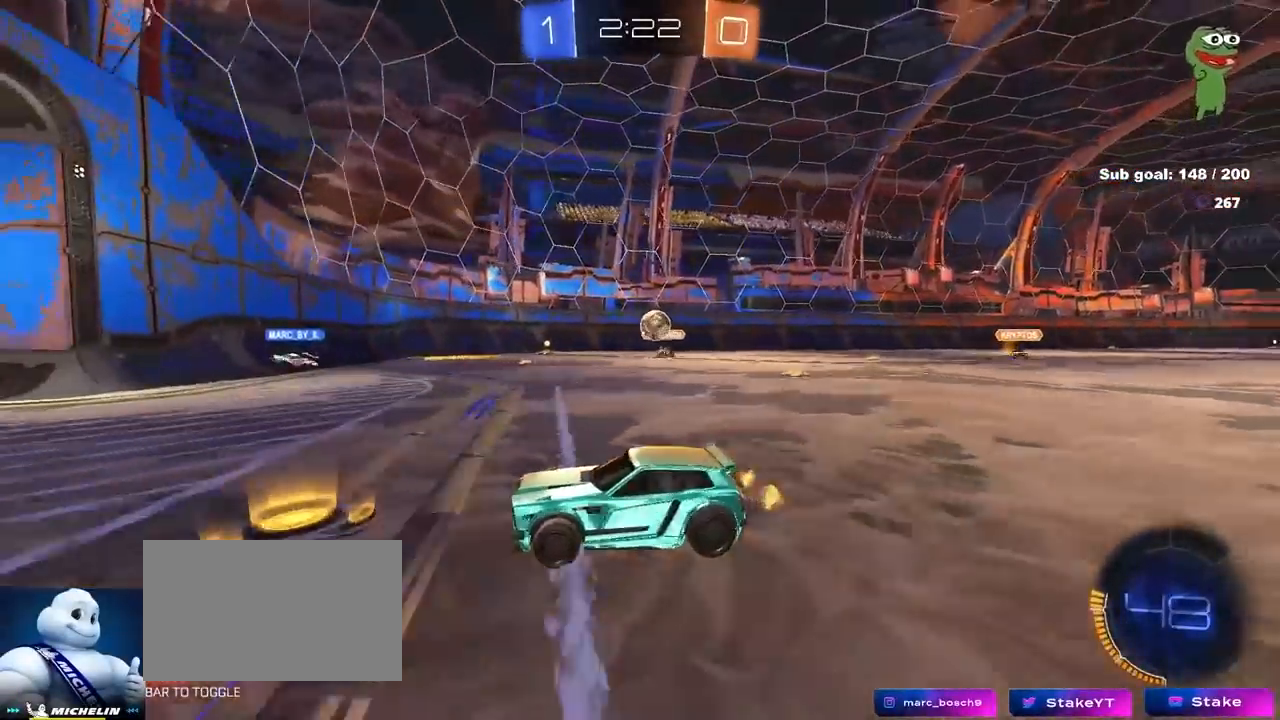
{"keys": ["a"], "mouse": [], "mouse_move": "still", "events": [[33, "a", "up"], [67, "d", "up"], [67, "s", "up"], [250, "w", "down"], [300, "d", "down"], [400, "d", "up"], [400, "w", "up"], [483, "a", "down"]]}
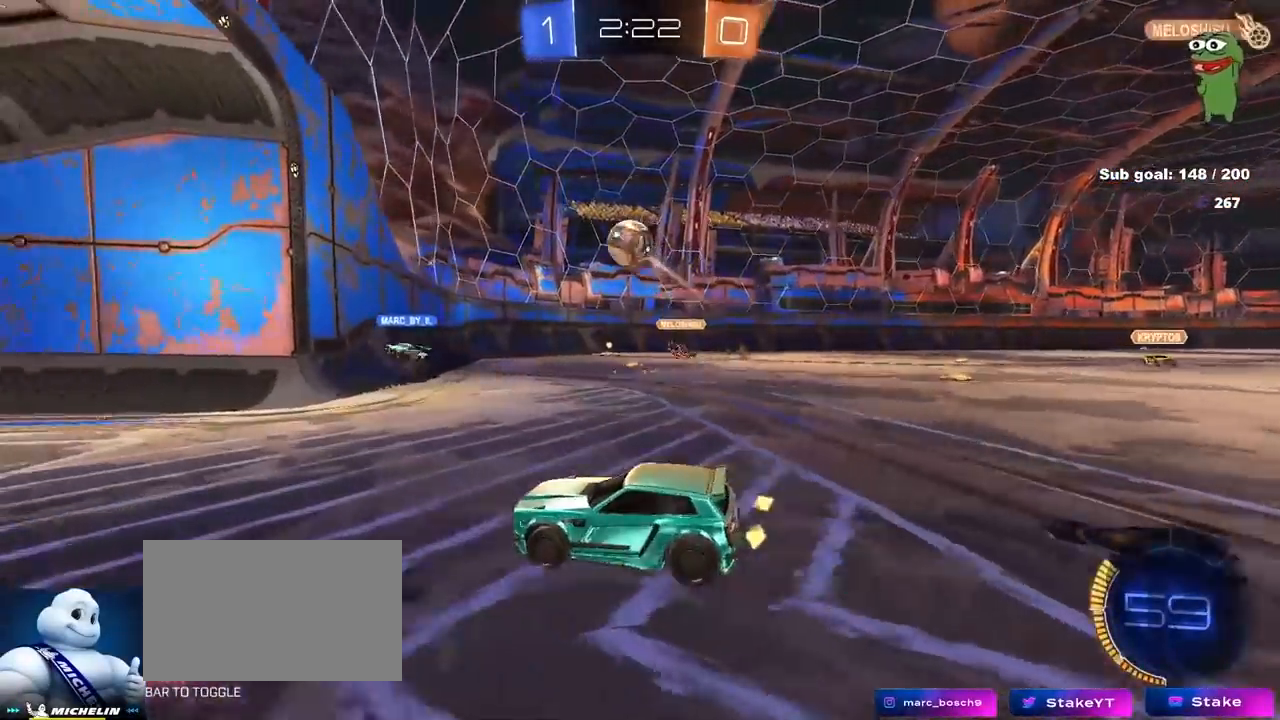
{"keys": ["s"], "mouse": [], "mouse_move": "still", "events": [[33, "s", "down"], [83, "d", "down"], [167, "a", "up"], [317, "d", "up"]]}
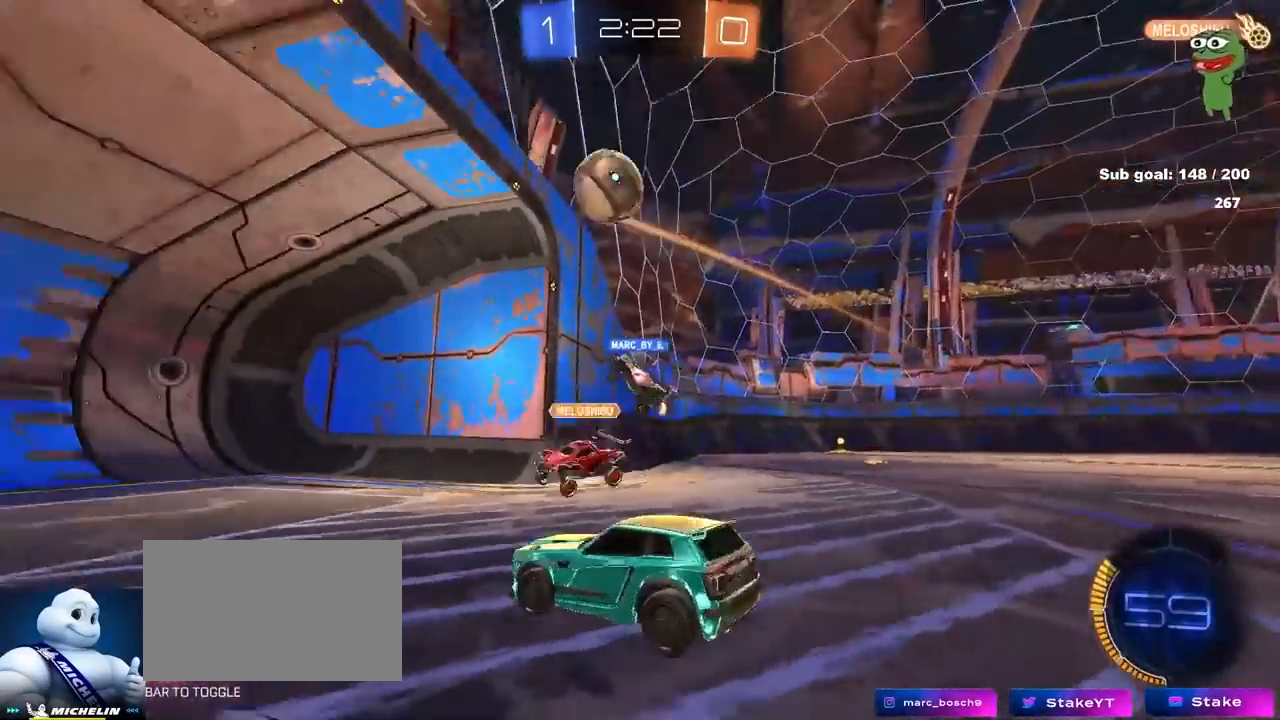
{"keys": [], "mouse": ["right"], "mouse_move": "up", "events": [[150, "d", "down"], [150, "mouse_right", "down"], [333, "shift", "down"], [383, "d", "up"], [383, "mouse_right", "up"], [383, "s", "up"], [433, "mouse_right", "down"], [433, "shift", "up"]]}
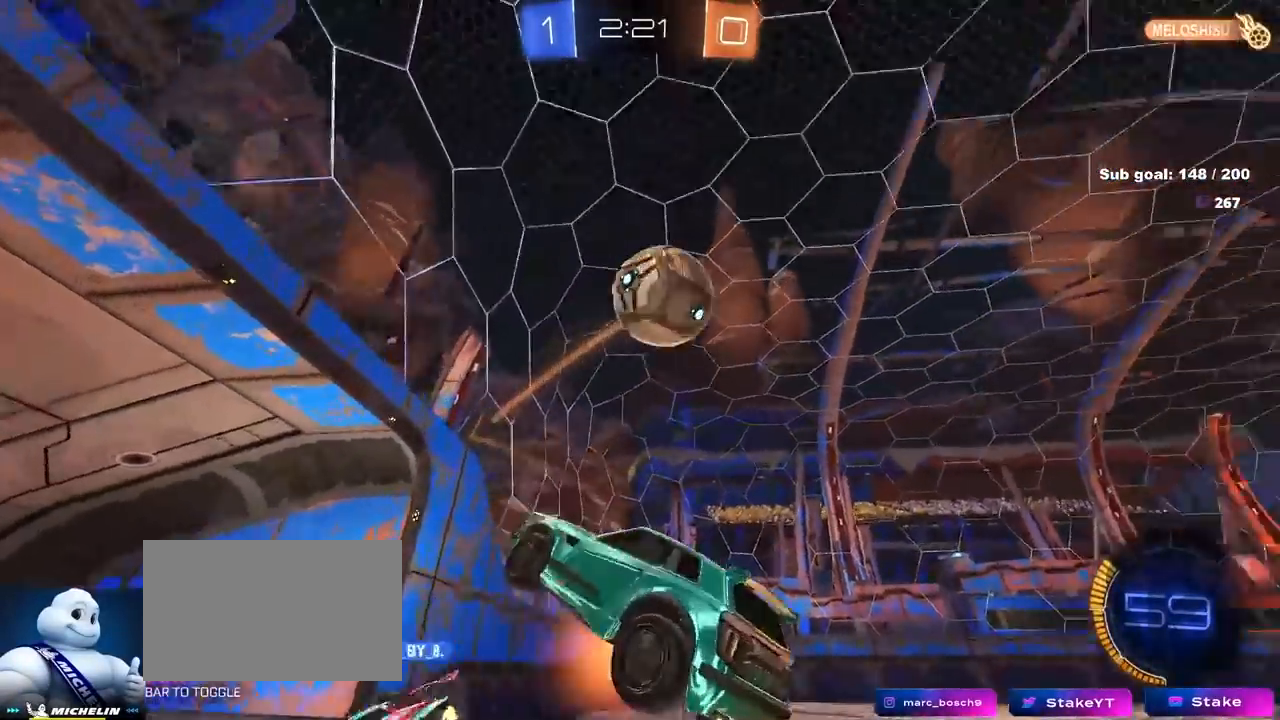
{"keys": [], "mouse": ["left"], "mouse_move": "down-left", "events": [[17, "s", "down"], [67, "a", "down"], [67, "shift", "down"], [117, "mouse_right", "up"], [117, "shift", "up"], [433, "mouse_left", "down"], [483, "a", "up"], [483, "s", "up"]]}
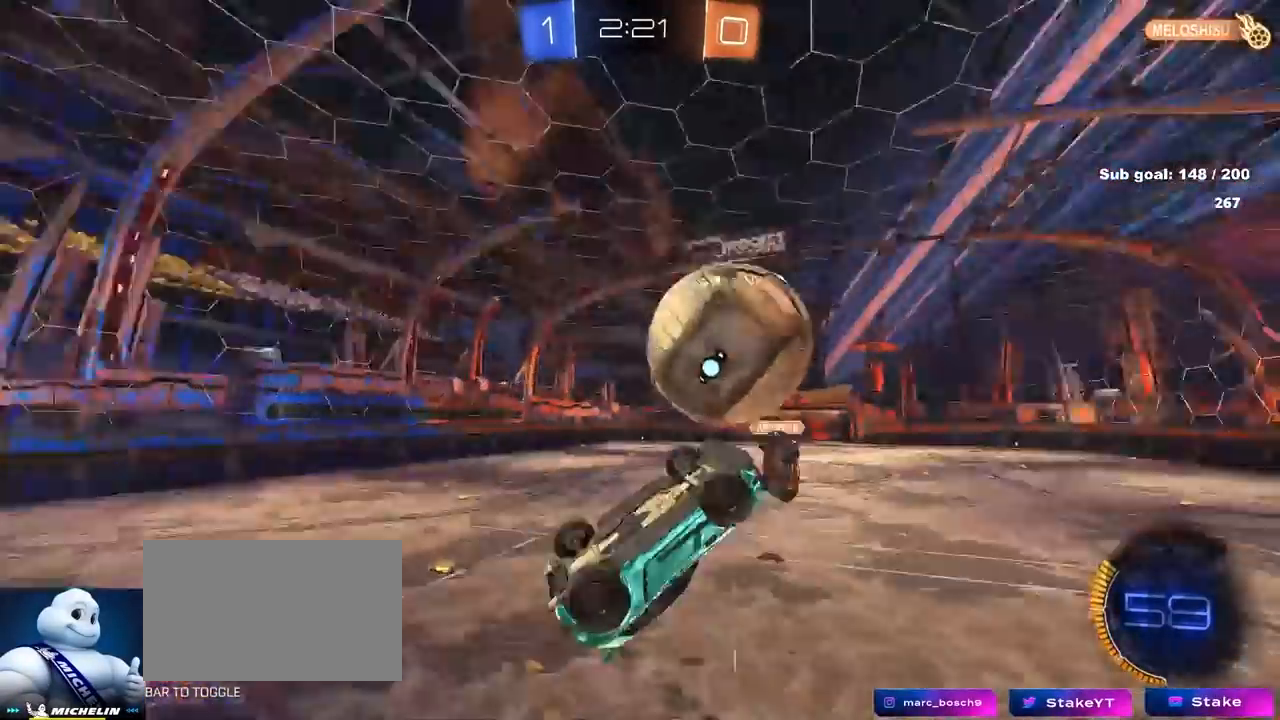
{"keys": ["d", "shift"], "mouse": [], "mouse_move": "still", "events": [[33, "d", "down"], [83, "shift", "down"], [83, "w", "down"], [167, "d", "up"], [267, "d", "down"], [417, "w", "up"], [450, "mouse_left", "up"]]}